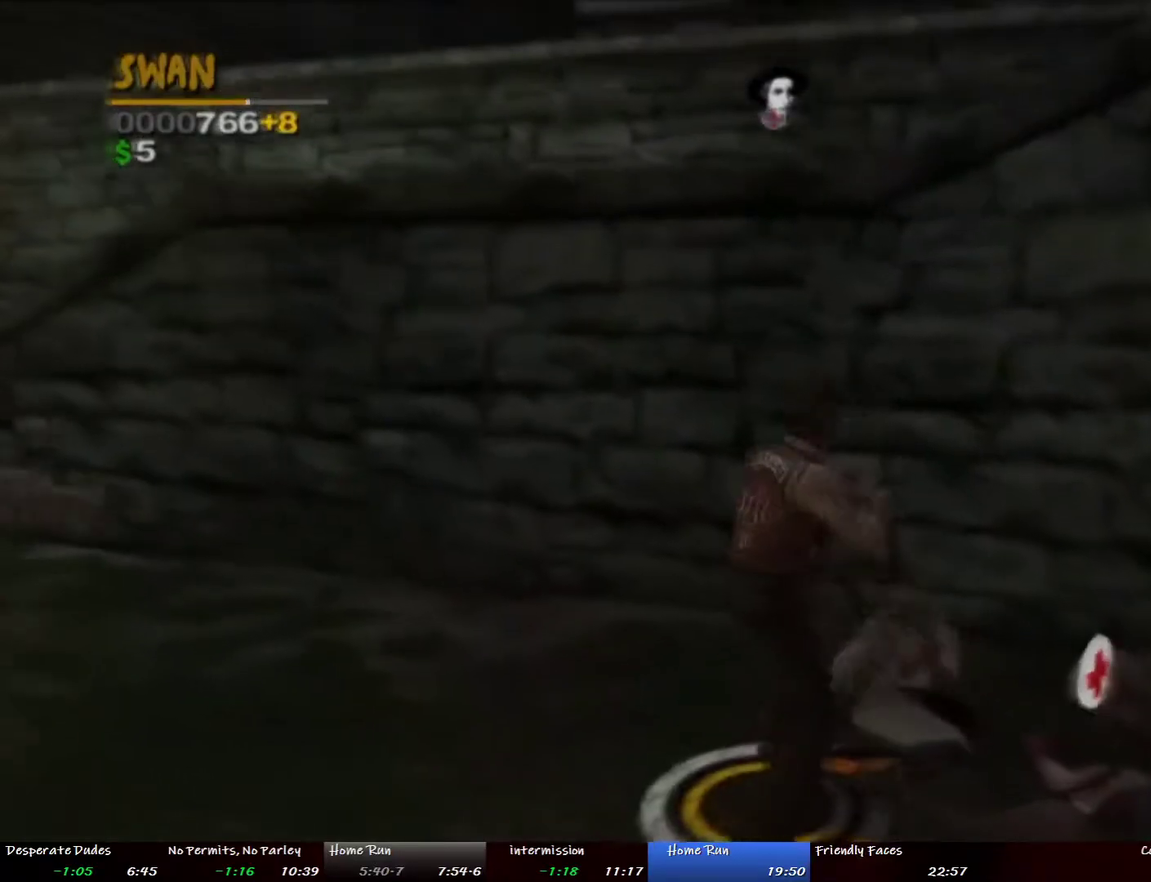
Gameplay with a controller (PlayStation layout); each line is a JSON object with the inputs held at the frame after it. "events" lists button and stick changes between this image and that frame as [ms after this image, input, new state], when the widget could be followed in between. This overlay highlights the sticks when they move; stick clicks (L3 R3) are not distinguishable. Not read: L3 R3.
{"buttons": [], "left_stick": "center", "right_stick": "center", "events": [[67, "CIRCLE", "up"], [134, "CIRCLE", "down"], [167, "left_stick", "up-right"], [217, "CIRCLE", "up"], [251, "left_stick", "up"], [301, "CIRCLE", "down"], [385, "CIRCLE", "up"], [401, "left_stick", "up-left"], [452, "left_stick", "center"]]}
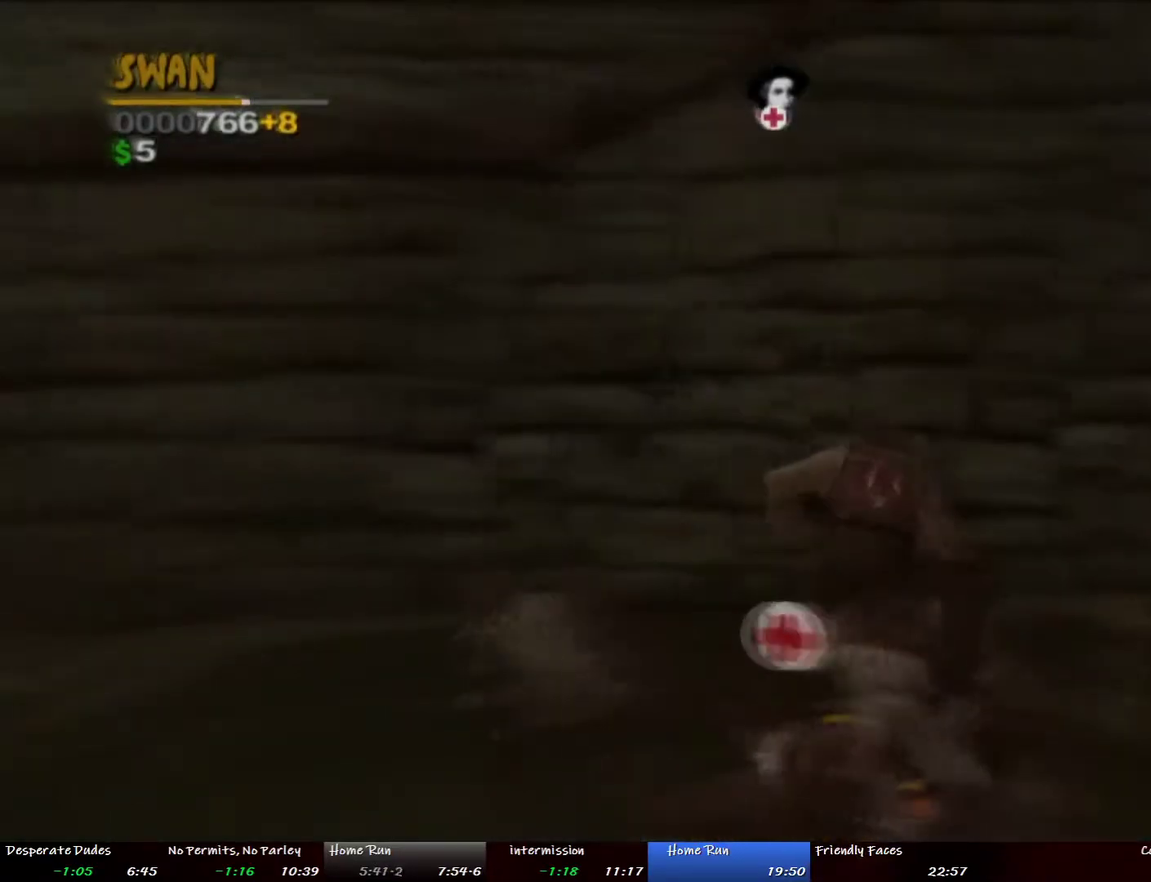
{"buttons": ["SQUARE"], "left_stick": "center", "right_stick": "center", "events": [[301, "CROSS", "down"], [318, "SQUARE", "down"], [384, "SQUARE", "up"], [401, "CROSS", "up"], [451, "SQUARE", "down"]]}
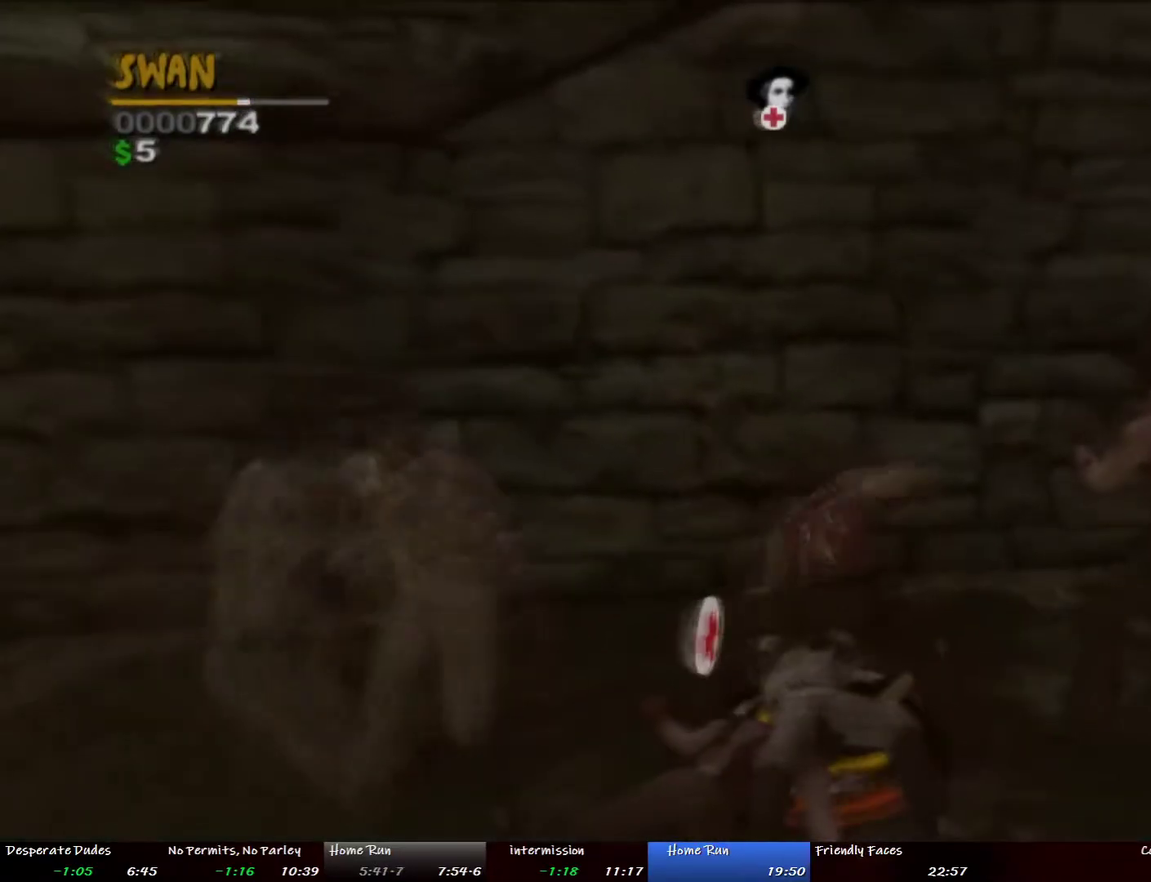
{"buttons": [], "left_stick": "center", "right_stick": "center", "events": [[17, "SQUARE", "up"], [101, "SQUARE", "down"], [184, "SQUARE", "up"], [251, "SQUARE", "down"], [335, "SQUARE", "up"], [419, "SQUARE", "down"], [502, "SQUARE", "up"]]}
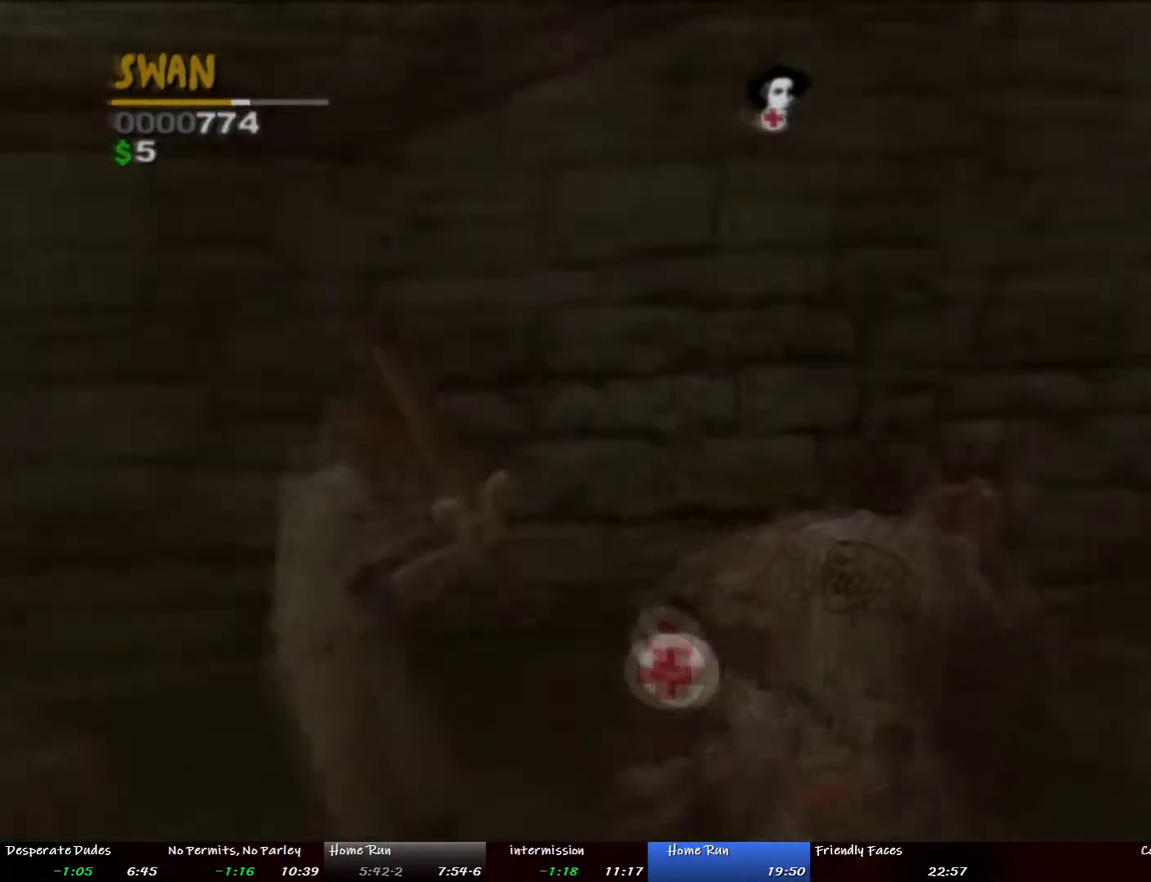
{"buttons": [], "left_stick": "center", "right_stick": "center", "events": [[84, "SQUARE", "down"], [168, "SQUARE", "up"], [234, "SQUARE", "down"], [318, "SQUARE", "up"], [385, "SQUARE", "down"], [469, "SQUARE", "up"]]}
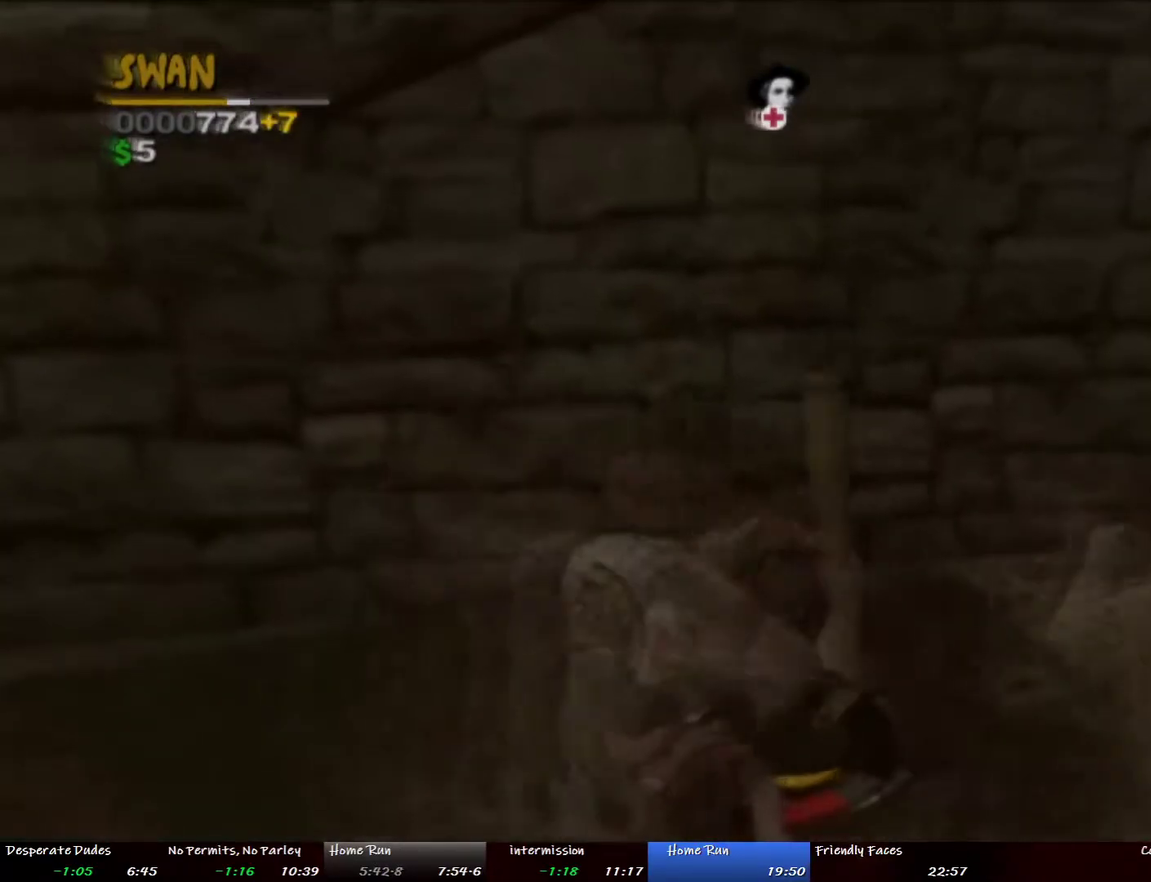
{"buttons": [], "left_stick": "center", "right_stick": "center", "events": [[67, "SQUARE", "down"], [151, "SQUARE", "up"], [234, "SQUARE", "down"], [335, "SQUARE", "up"], [402, "SQUARE", "down"], [485, "SQUARE", "up"]]}
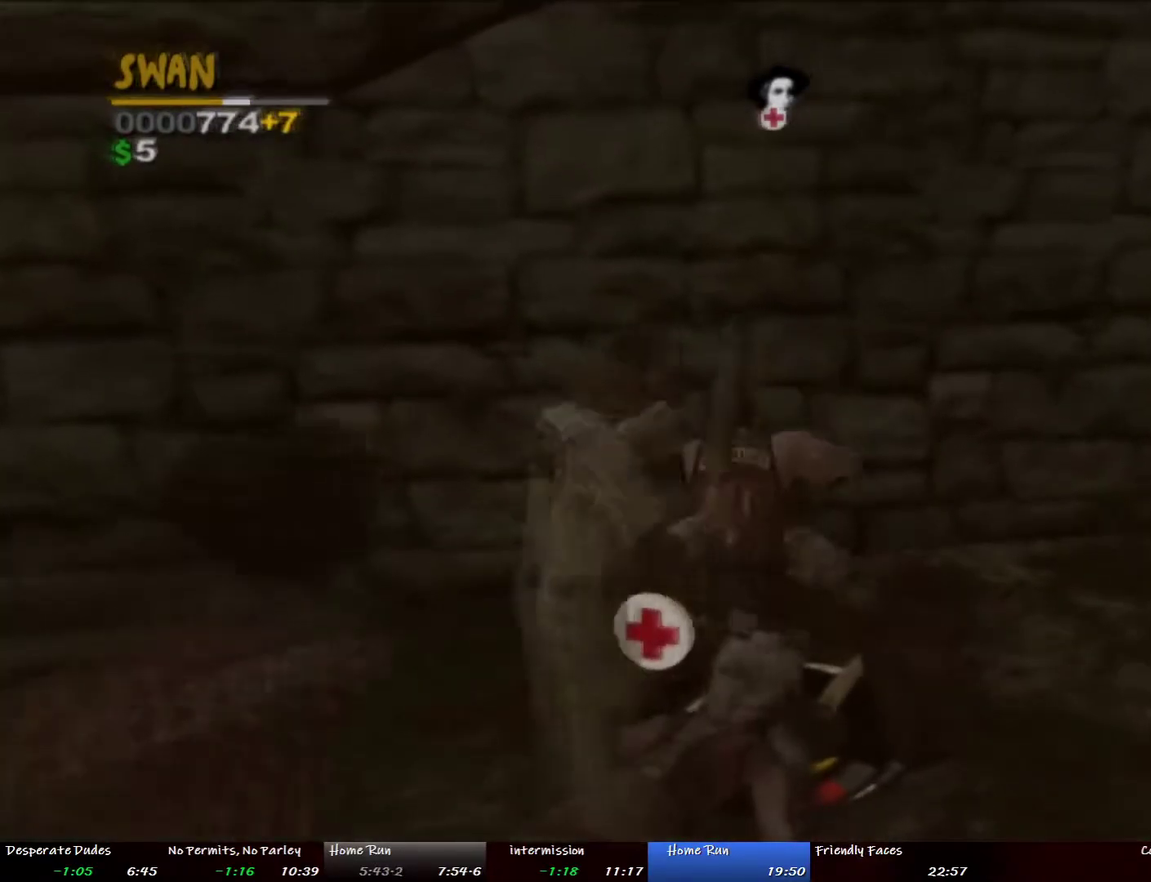
{"buttons": [], "left_stick": "center", "right_stick": "center", "events": [[84, "SQUARE", "down"], [167, "SQUARE", "up"], [251, "SQUARE", "down"], [318, "SQUARE", "up"], [402, "SQUARE", "down"], [502, "SQUARE", "up"]]}
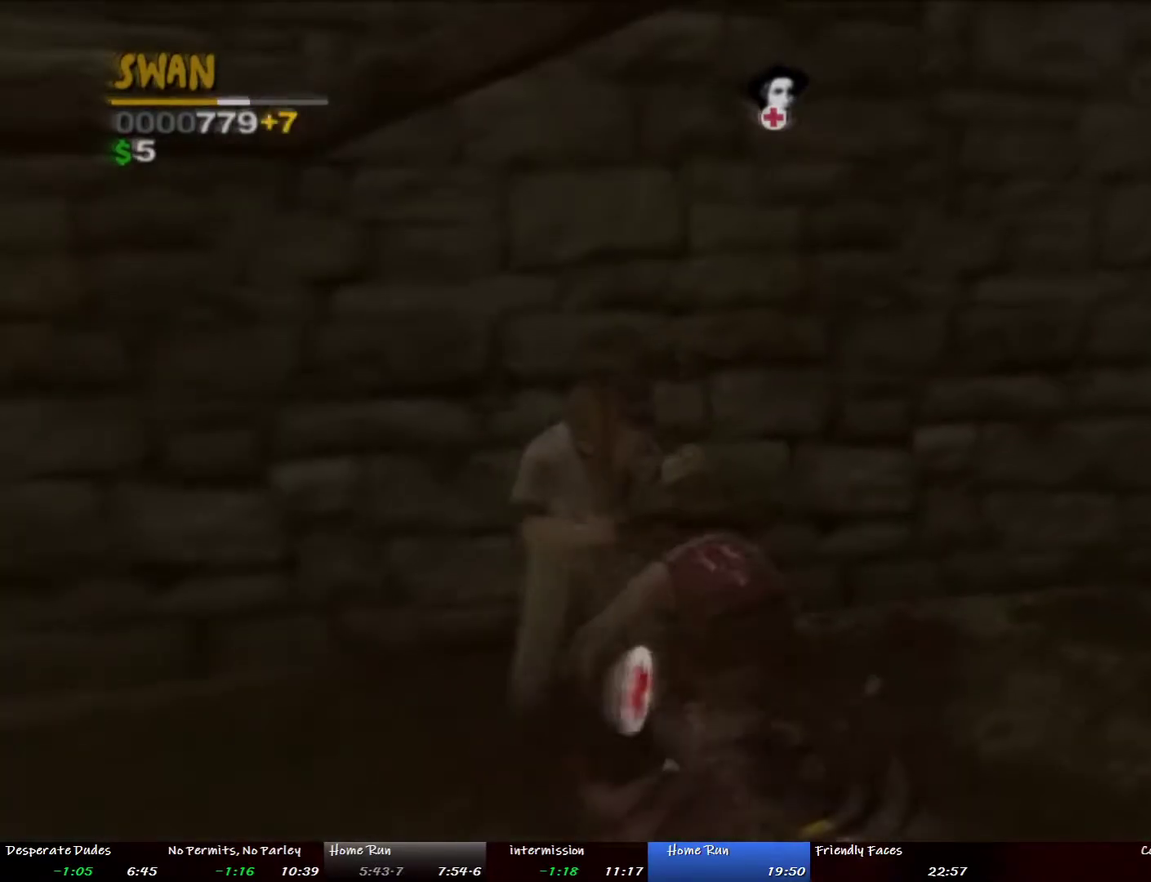
{"buttons": [], "left_stick": "left", "right_stick": "center", "events": [[67, "SQUARE", "down"], [167, "SQUARE", "up"], [234, "SQUARE", "down"], [251, "left_stick", "left"], [334, "SQUARE", "up"], [385, "SQUARE", "down"], [502, "SQUARE", "up"]]}
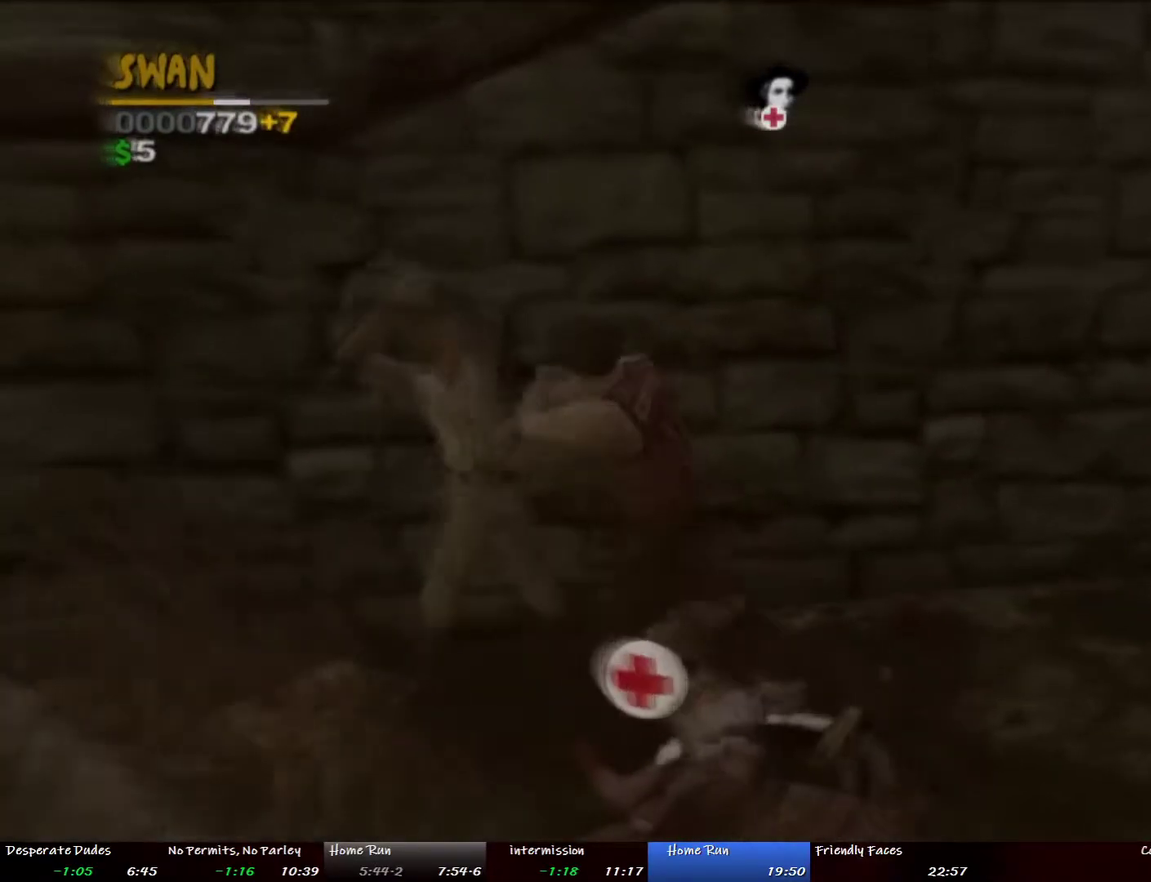
{"buttons": [], "left_stick": "left", "right_stick": "center"}